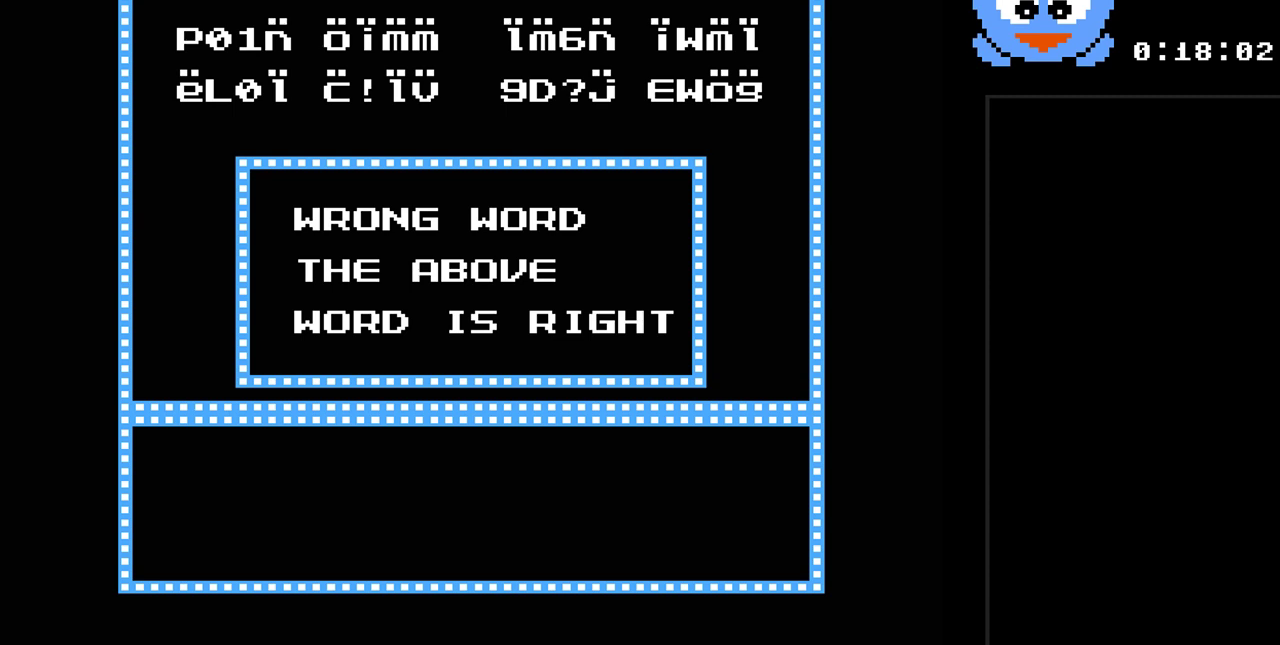
Gameplay with a controller (Nintendo layout); each line is a JSON object with the inputs held at the frame after it. "events" lists button and stick changes between this image and that frame as [ms after this image, input, new state], when the widget could be followed in between. Not read: L3 R3.
{"buttons": [], "events": []}
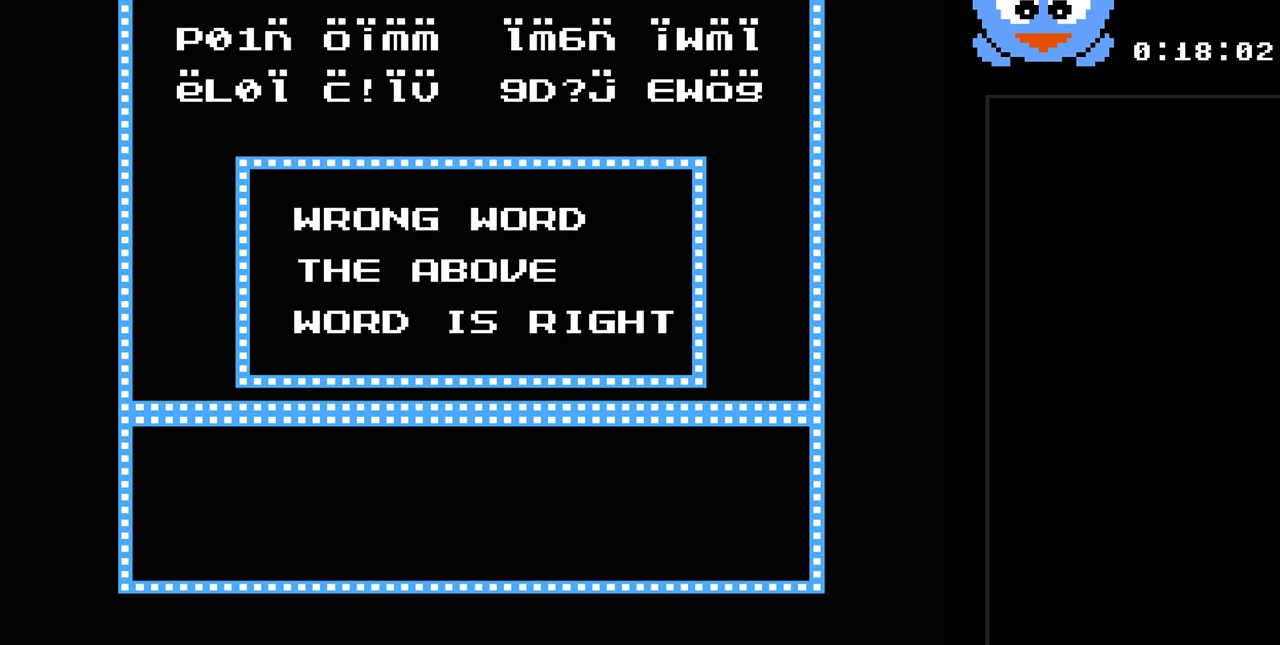
{"buttons": [], "events": []}
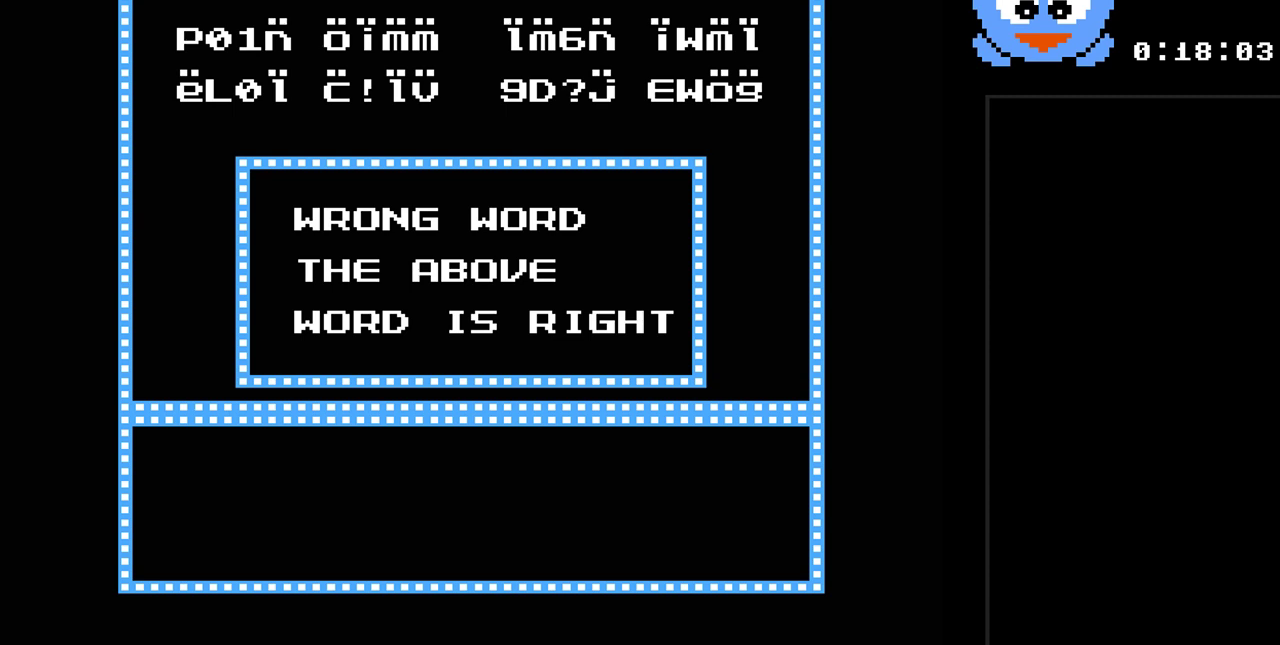
{"buttons": [], "events": []}
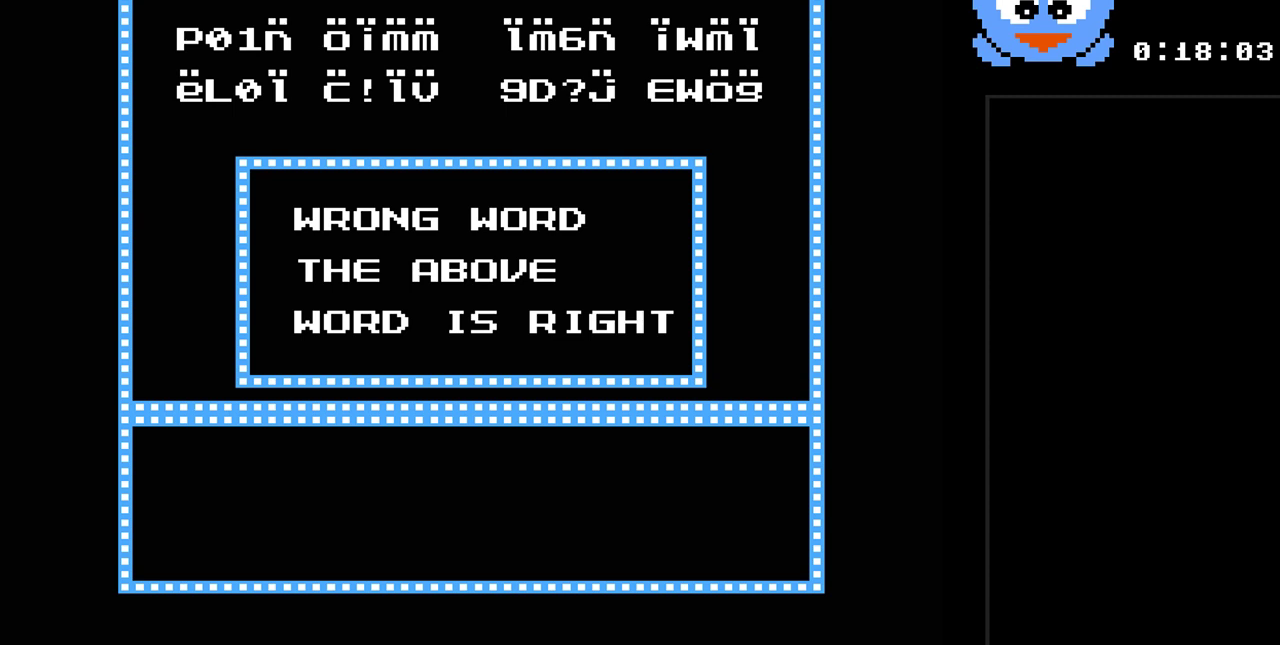
{"buttons": [], "events": [[250, "B", "down"], [383, "B", "up"]]}
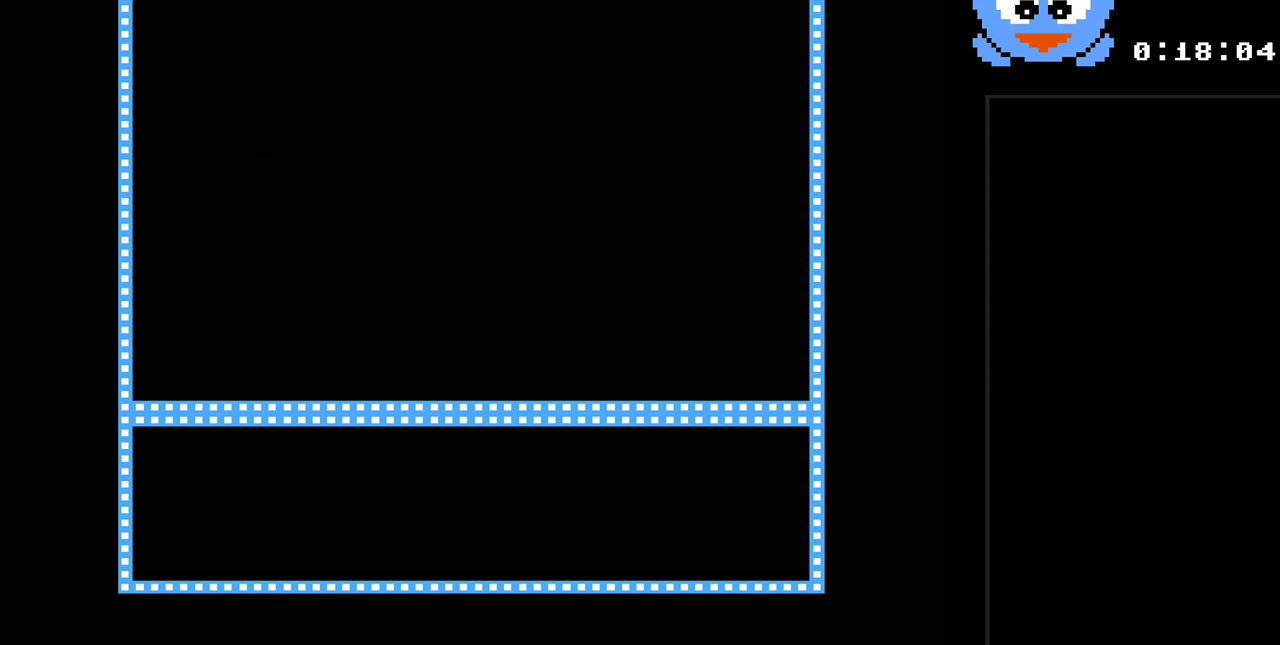
{"buttons": [], "events": []}
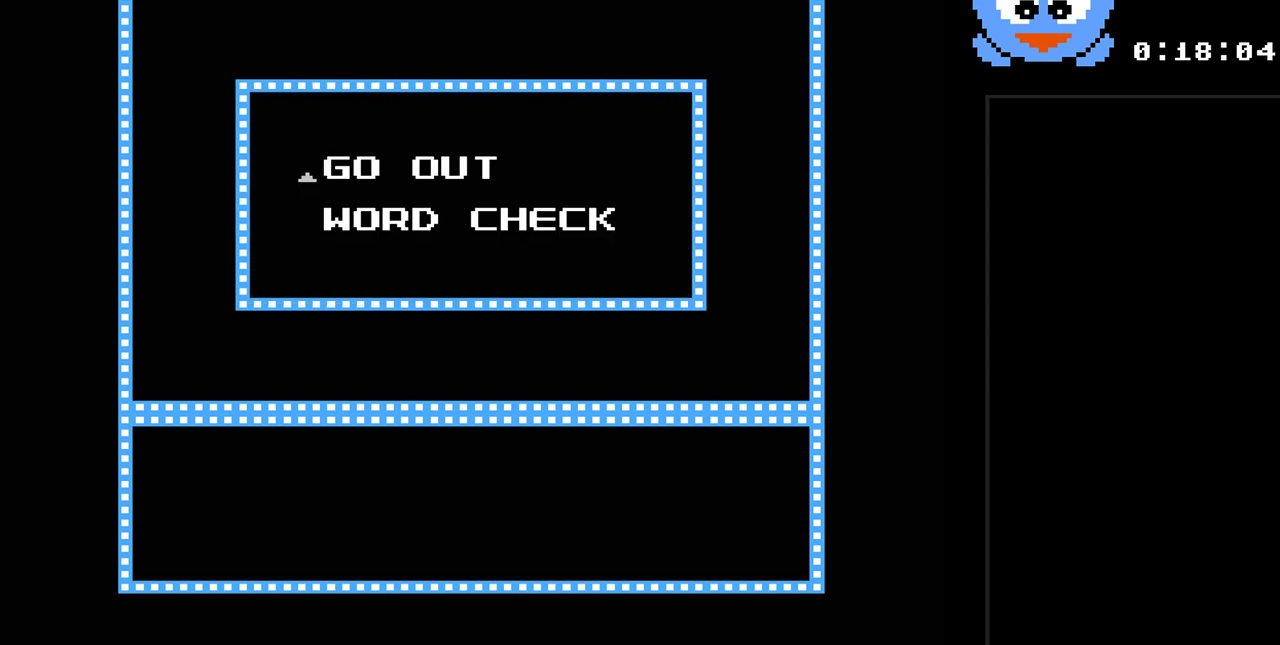
{"buttons": ["DPAD_DOWN"], "events": [[83, "DPAD_DOWN", "down"], [217, "DPAD_DOWN", "up"], [267, "DPAD_UP", "down"], [433, "DPAD_UP", "up"], [500, "DPAD_DOWN", "down"]]}
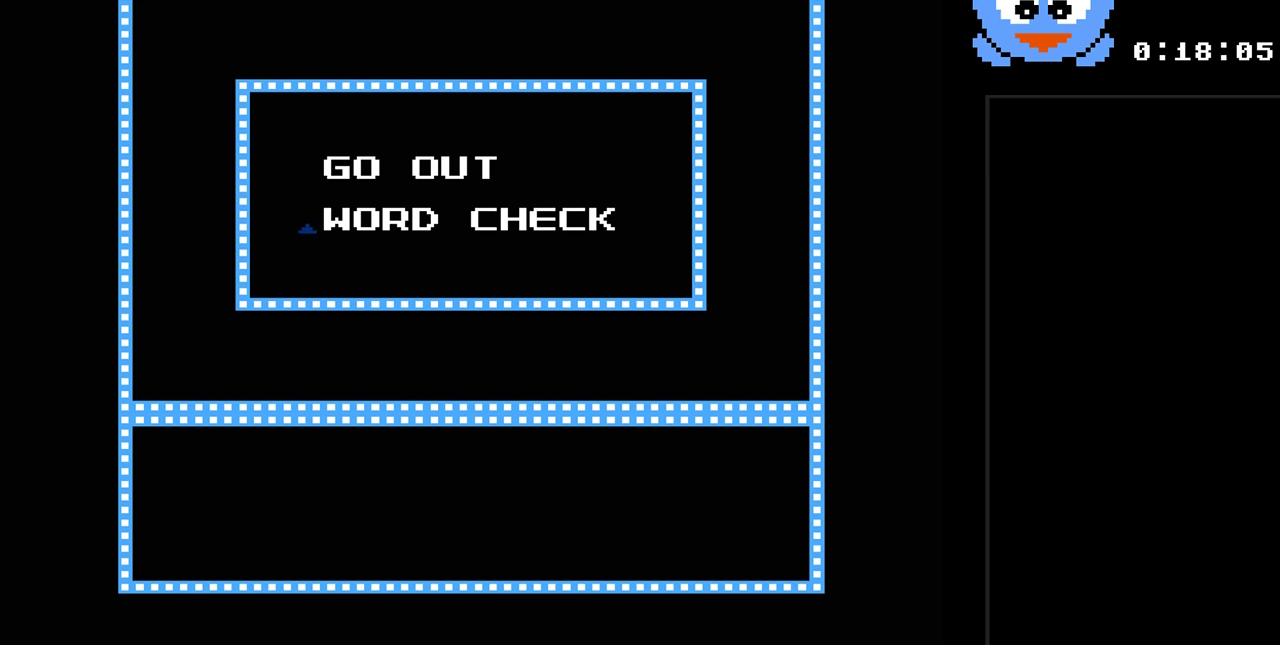
{"buttons": ["DPAD_UP"], "events": [[133, "DPAD_DOWN", "up"], [350, "DPAD_UP", "down"]]}
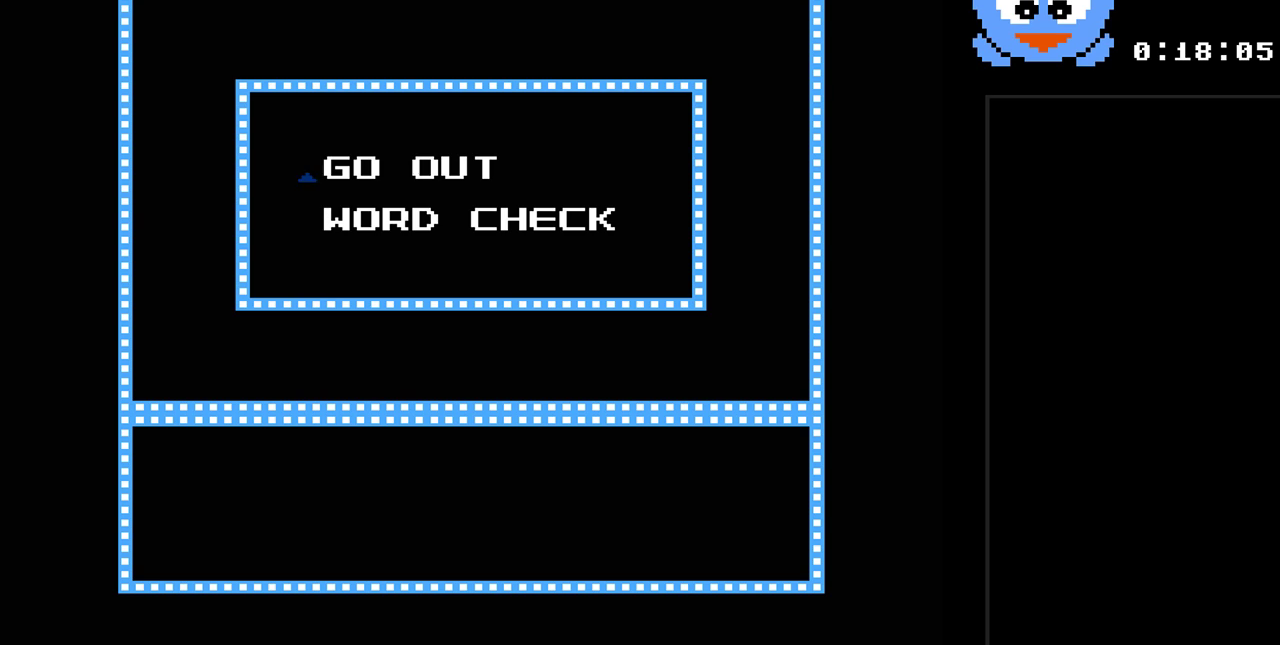
{"buttons": ["B"], "events": [[17, "DPAD_UP", "up"], [367, "B", "down"]]}
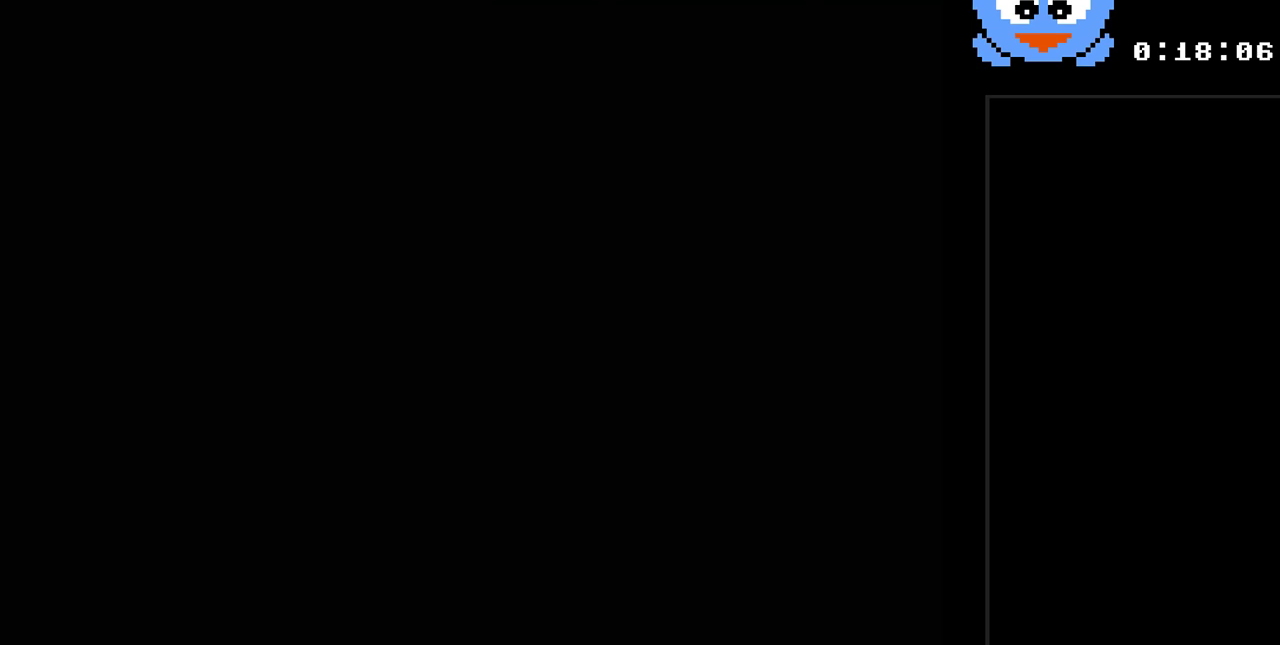
{"buttons": [], "events": [[17, "B", "up"]]}
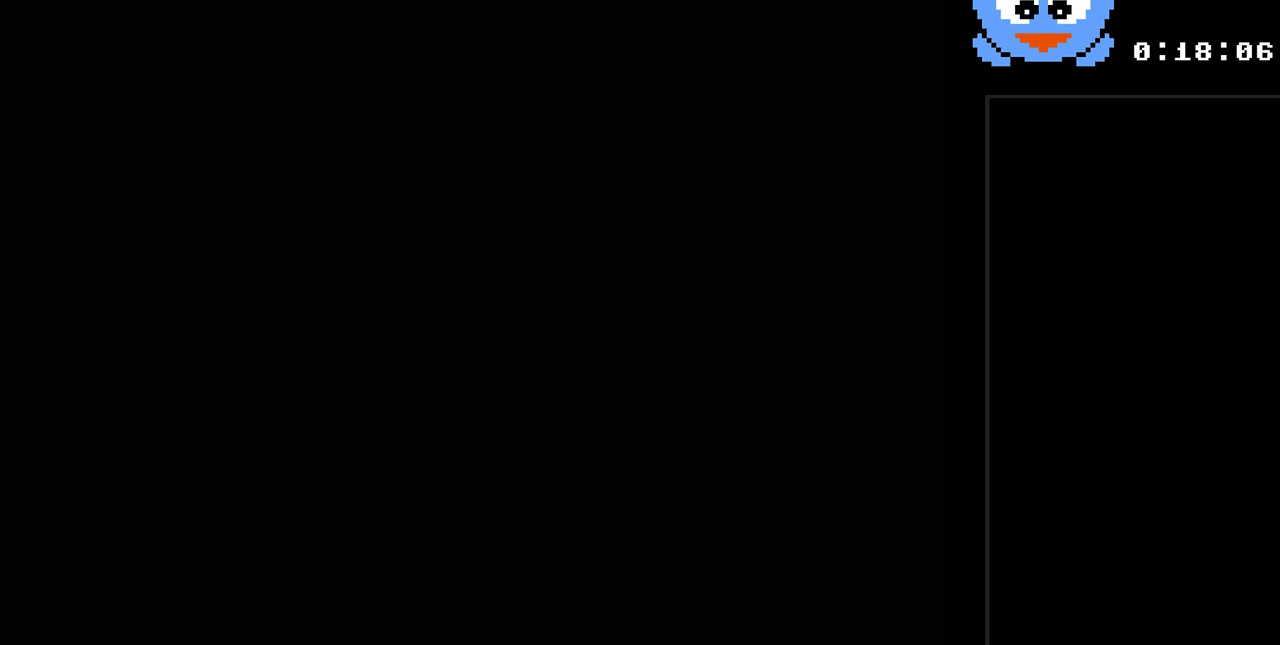
{"buttons": [], "events": []}
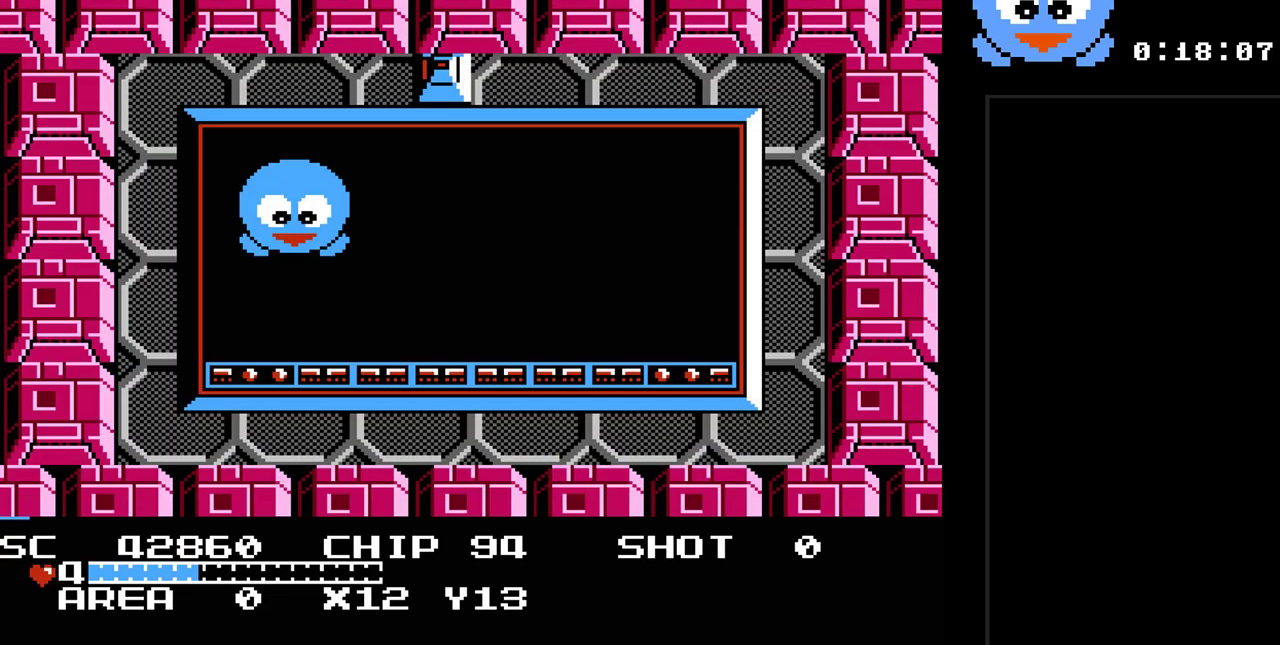
{"buttons": [], "events": [[50, "DPAD_DOWN", "down"], [117, "DPAD_DOWN", "up"]]}
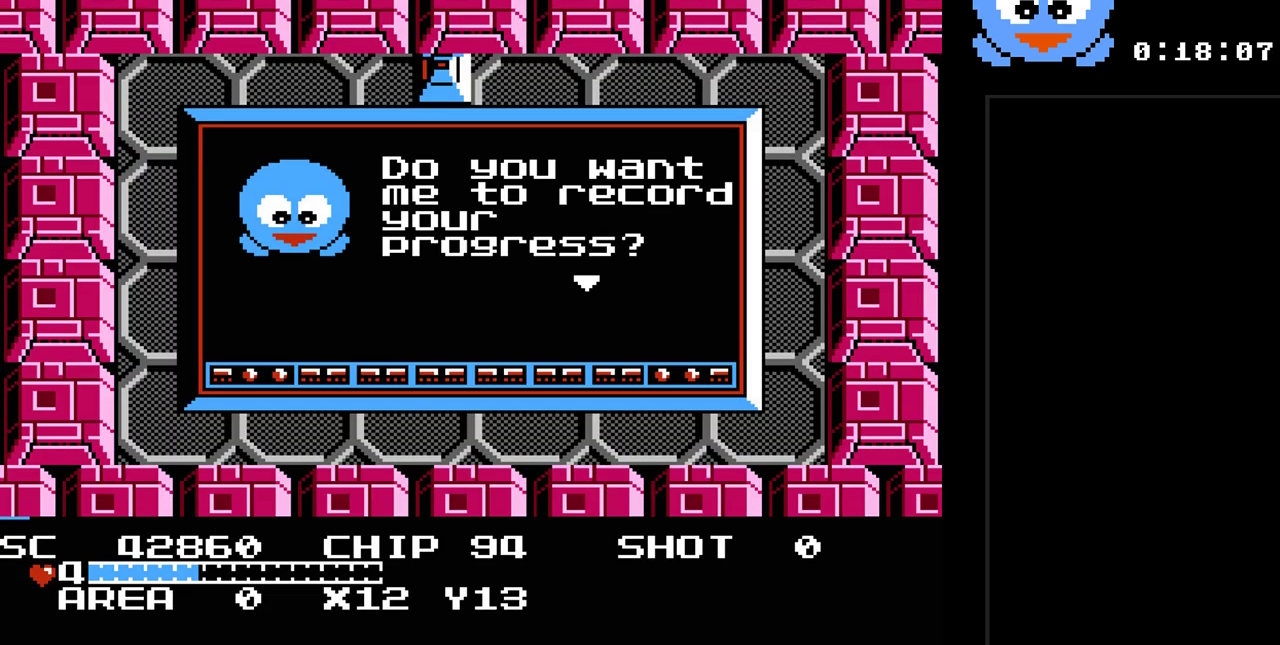
{"buttons": [], "events": []}
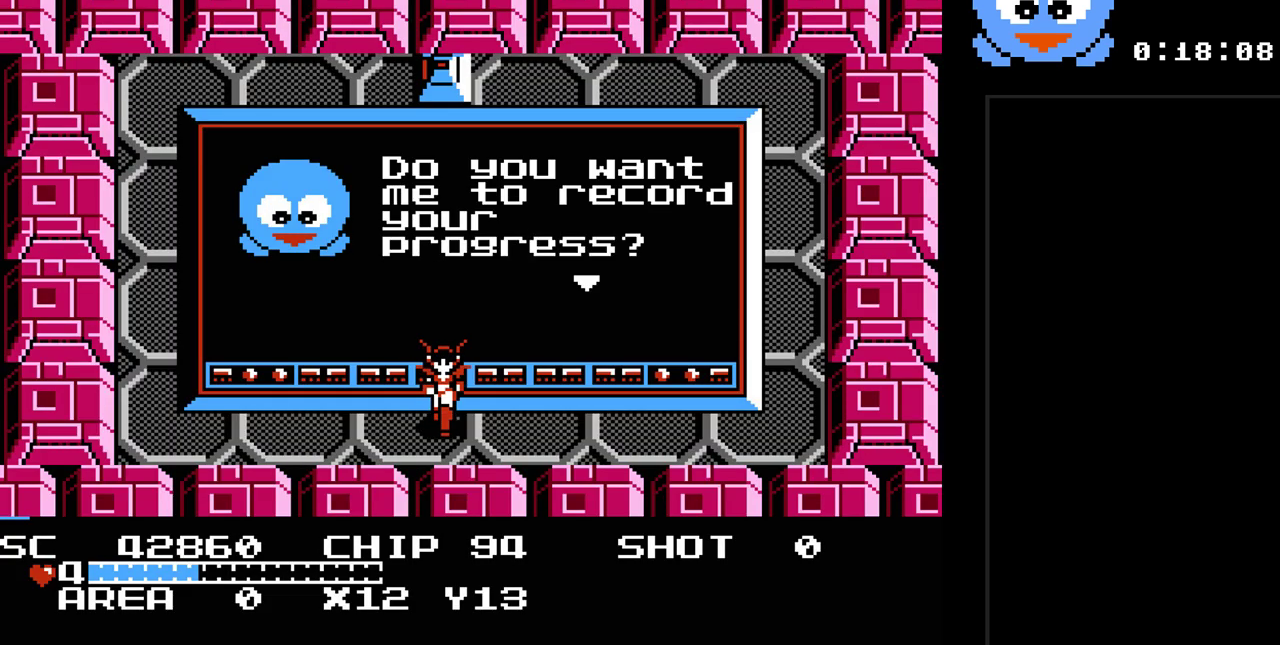
{"buttons": [], "events": []}
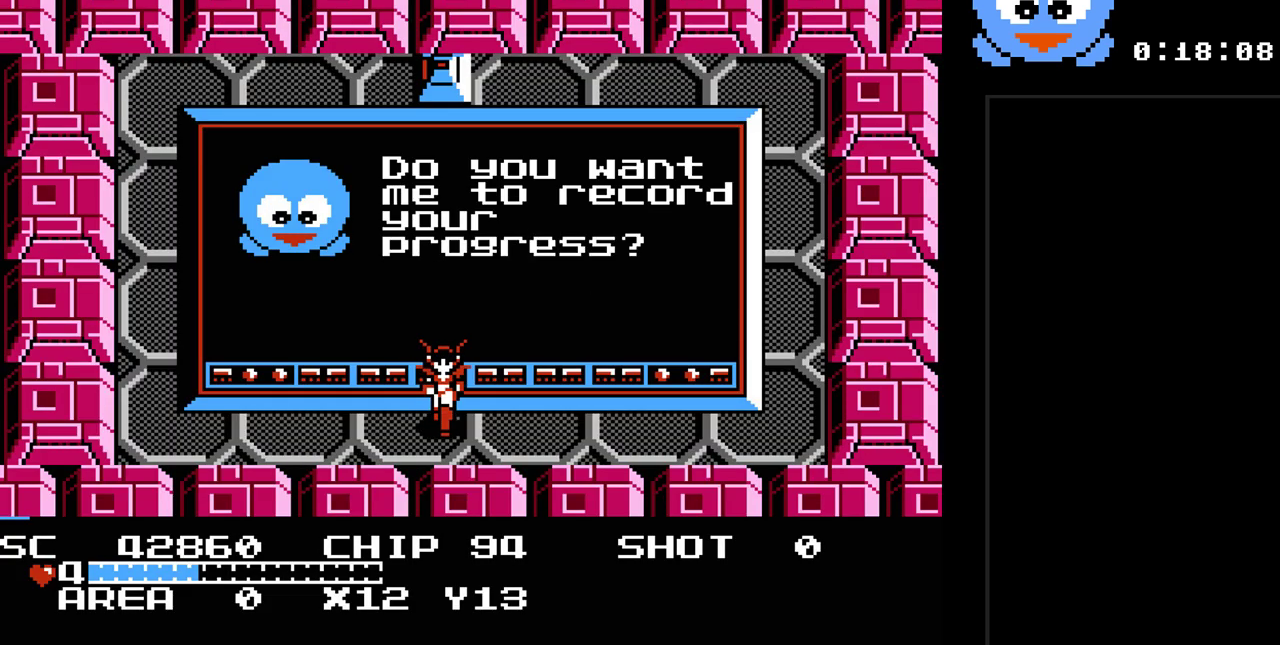
{"buttons": [], "events": []}
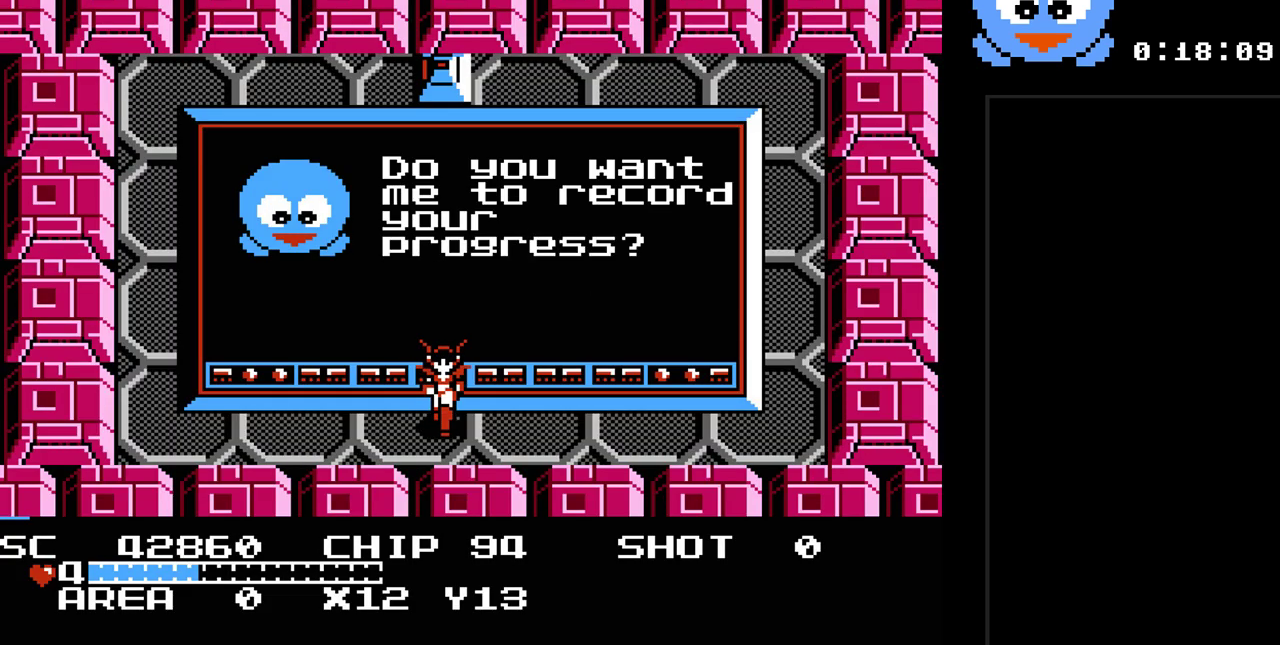
{"buttons": [], "events": []}
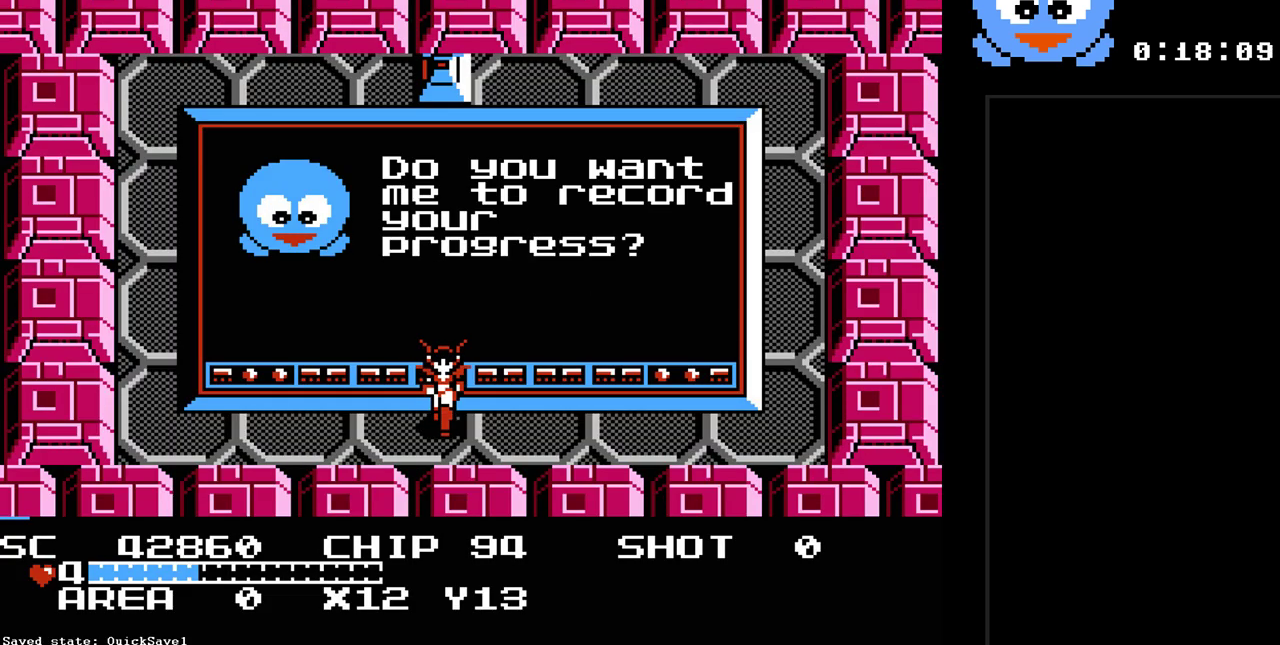
{"buttons": [], "events": []}
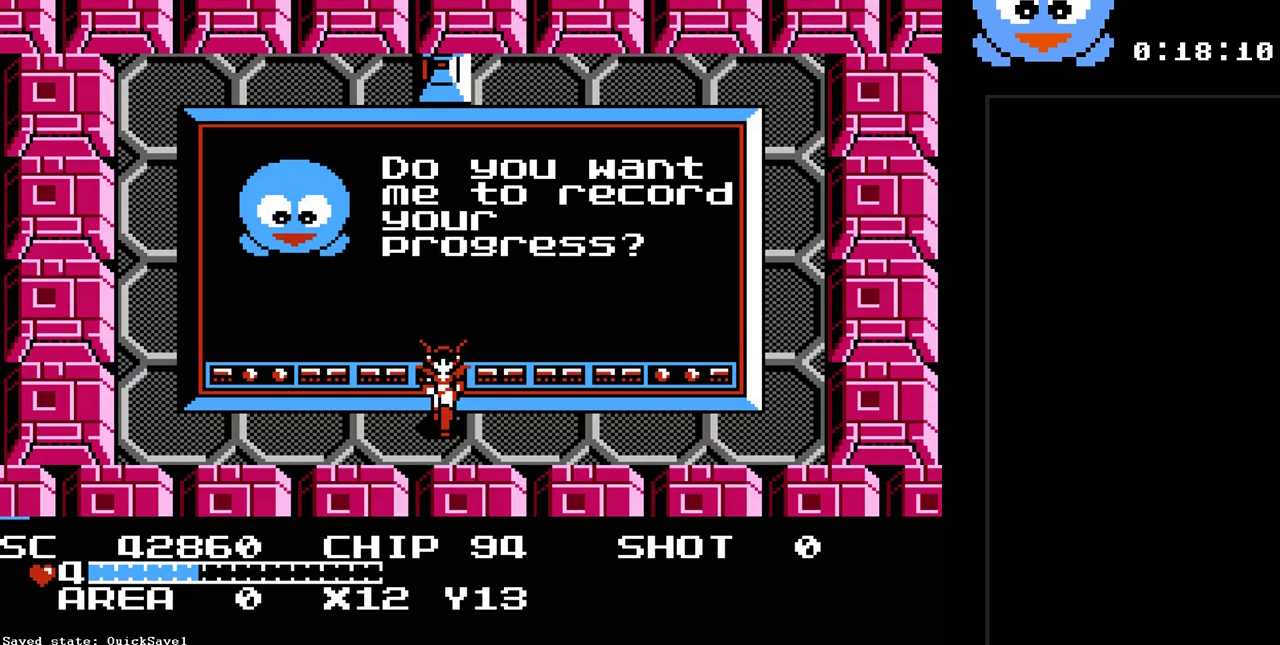
{"buttons": [], "events": []}
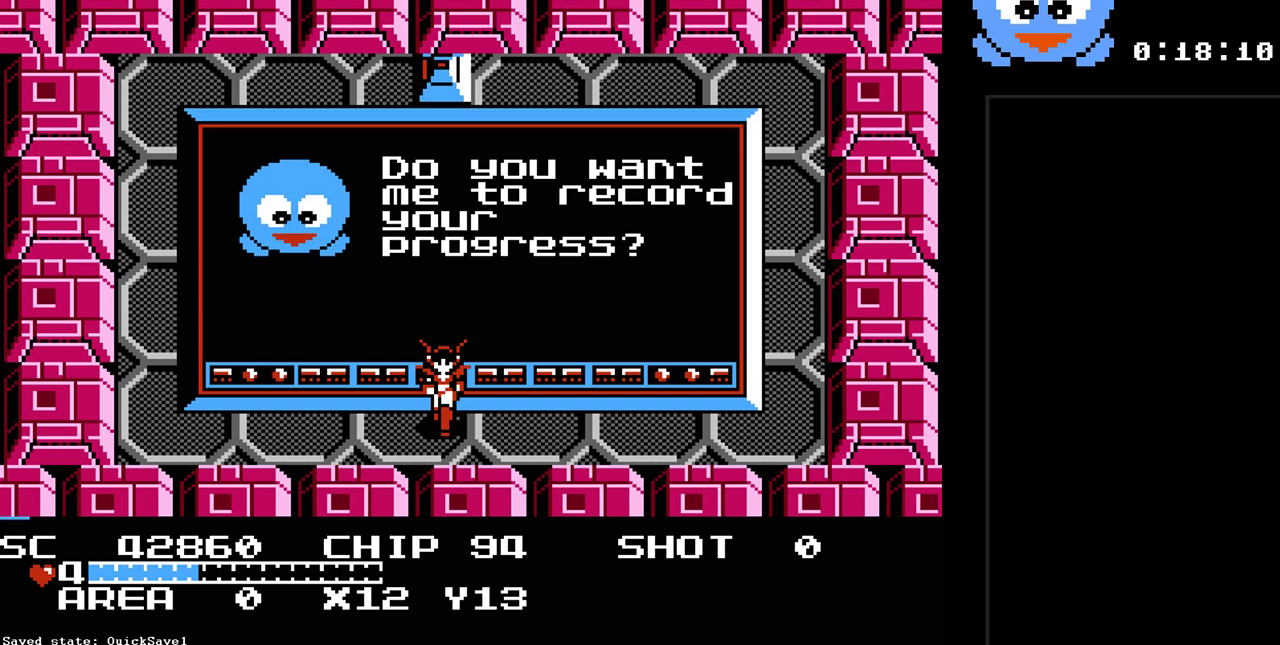
{"buttons": [], "events": []}
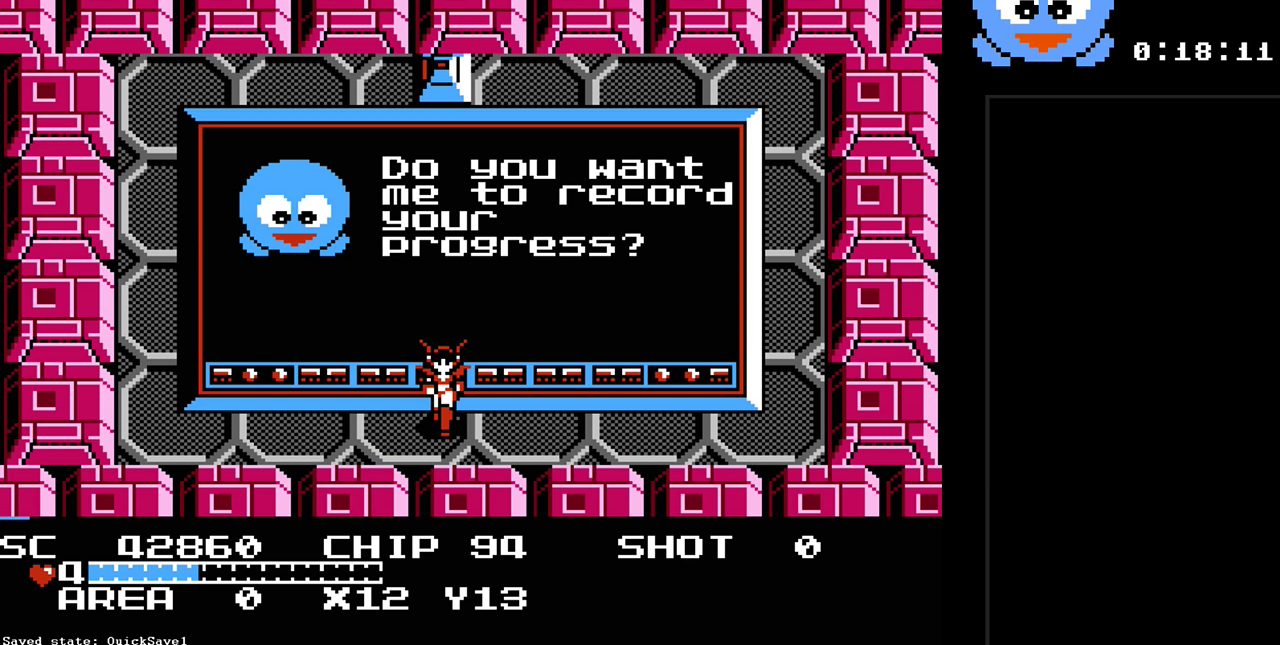
{"buttons": ["DPAD_UP"], "events": [[300, "DPAD_RIGHT", "down"], [300, "DPAD_UP", "down"], [367, "DPAD_RIGHT", "up"]]}
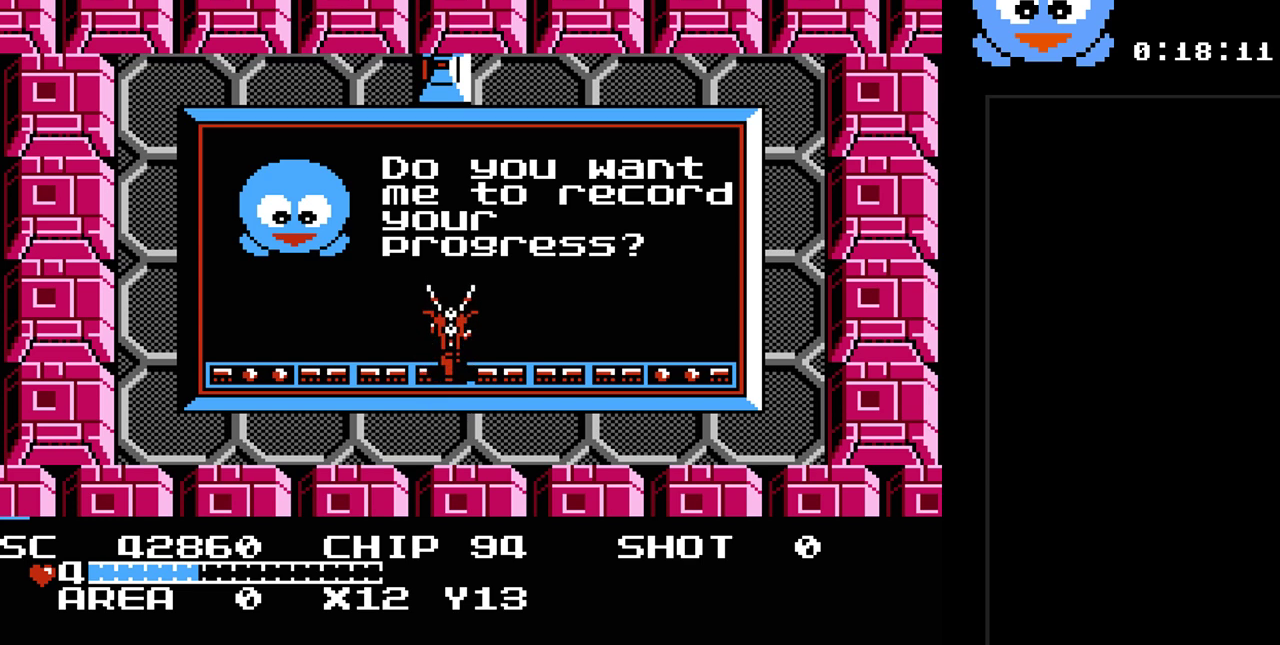
{"buttons": ["Y"], "events": [[50, "DPAD_UP", "up"], [83, "Y", "down"], [417, "Y", "up"], [433, "Y", "down"]]}
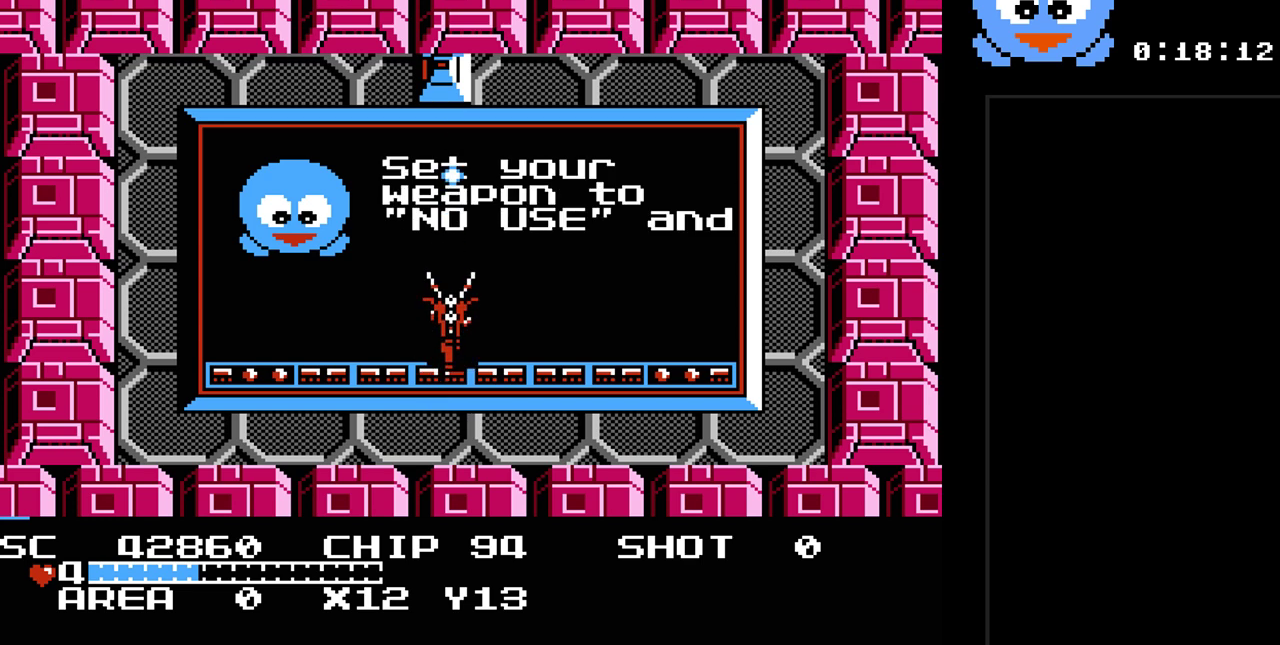
{"buttons": ["Y"], "events": []}
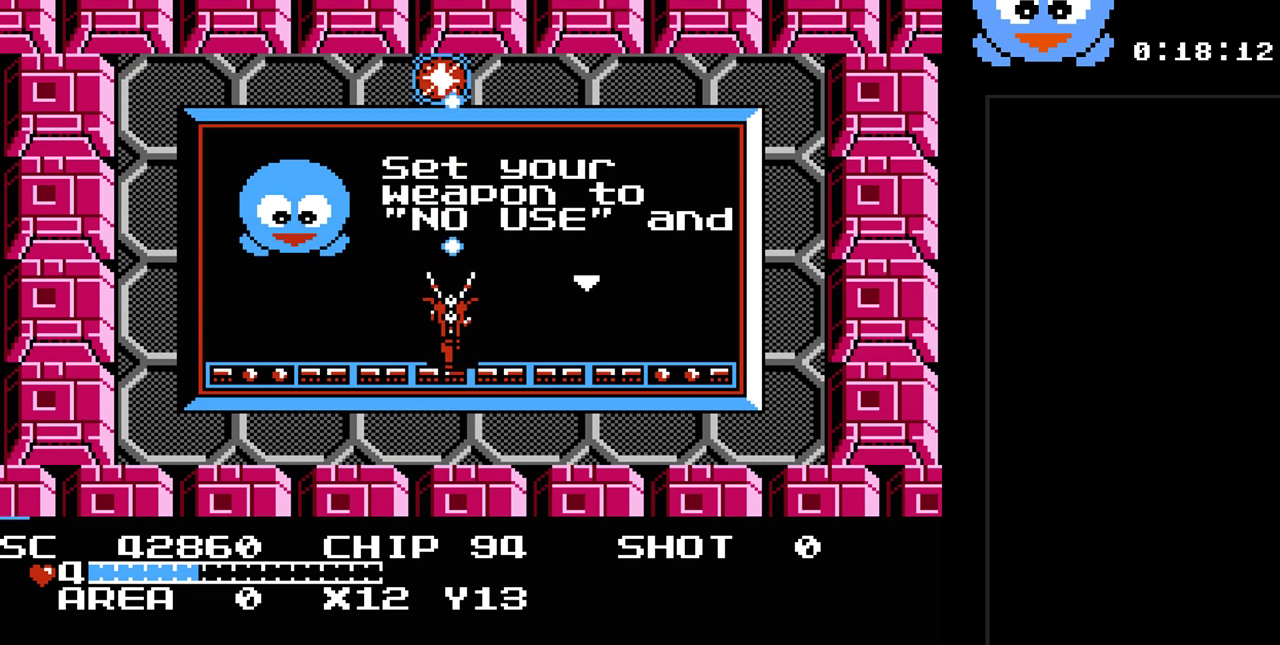
{"buttons": ["DPAD_UP"], "events": [[367, "DPAD_UP", "down"], [400, "Y", "up"]]}
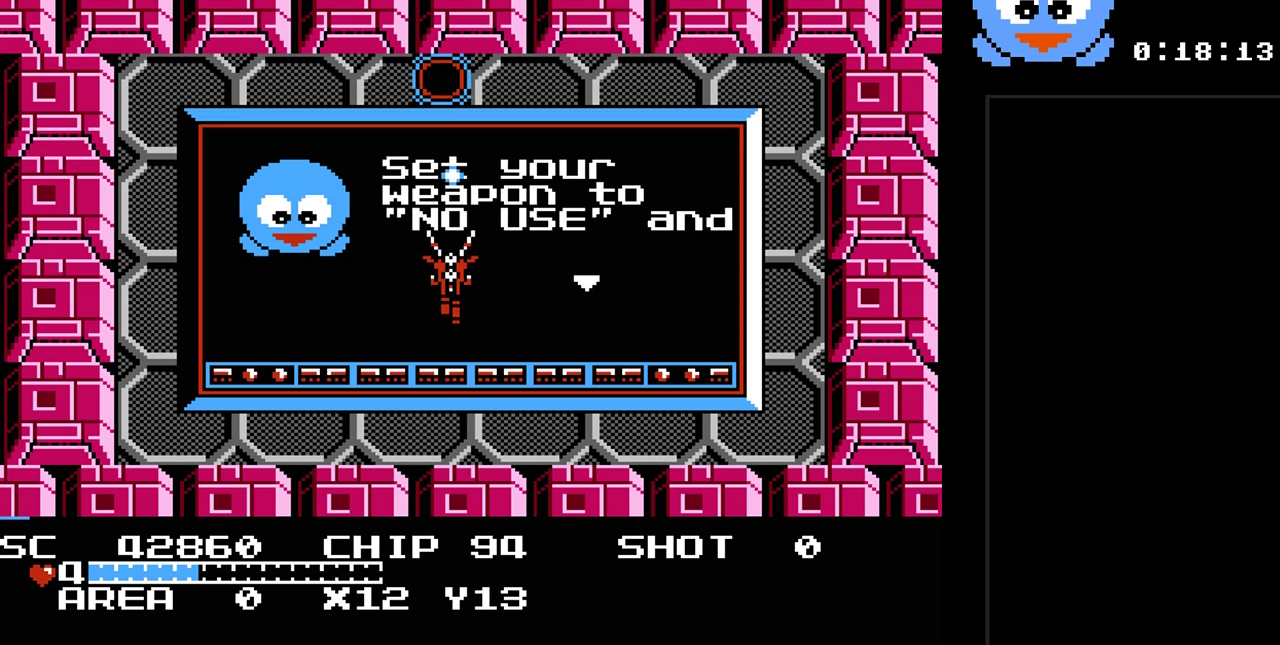
{"buttons": ["DPAD_UP"], "events": []}
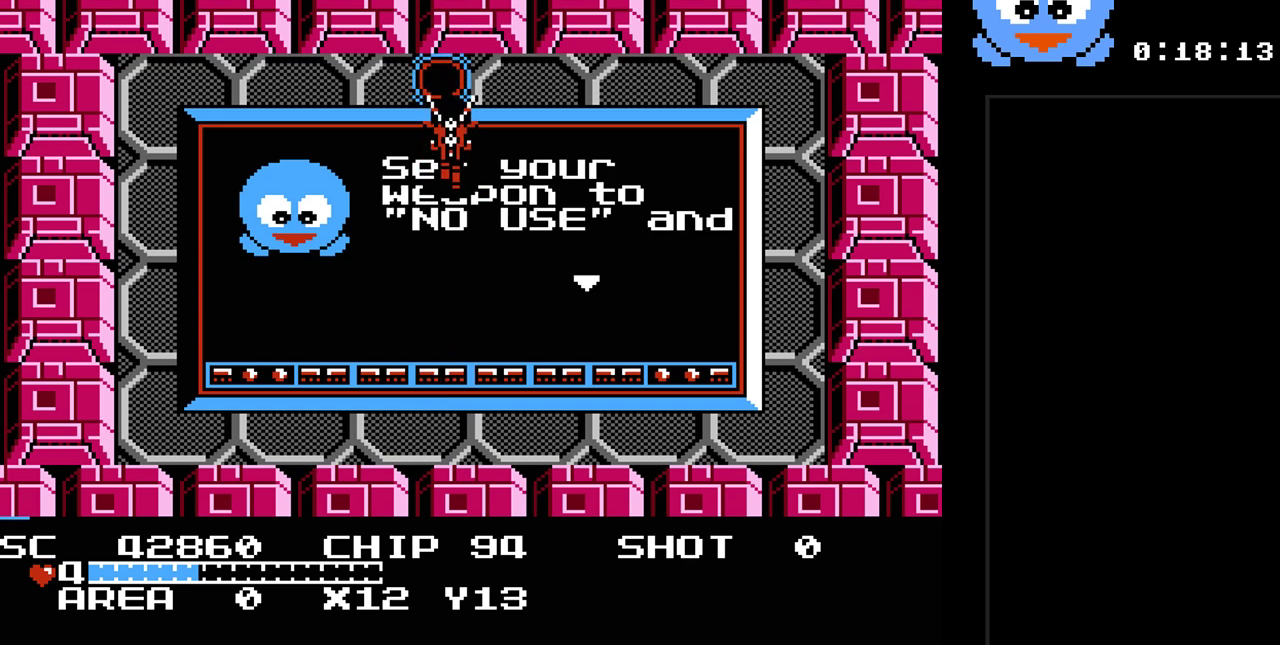
{"buttons": ["DPAD_UP"], "events": []}
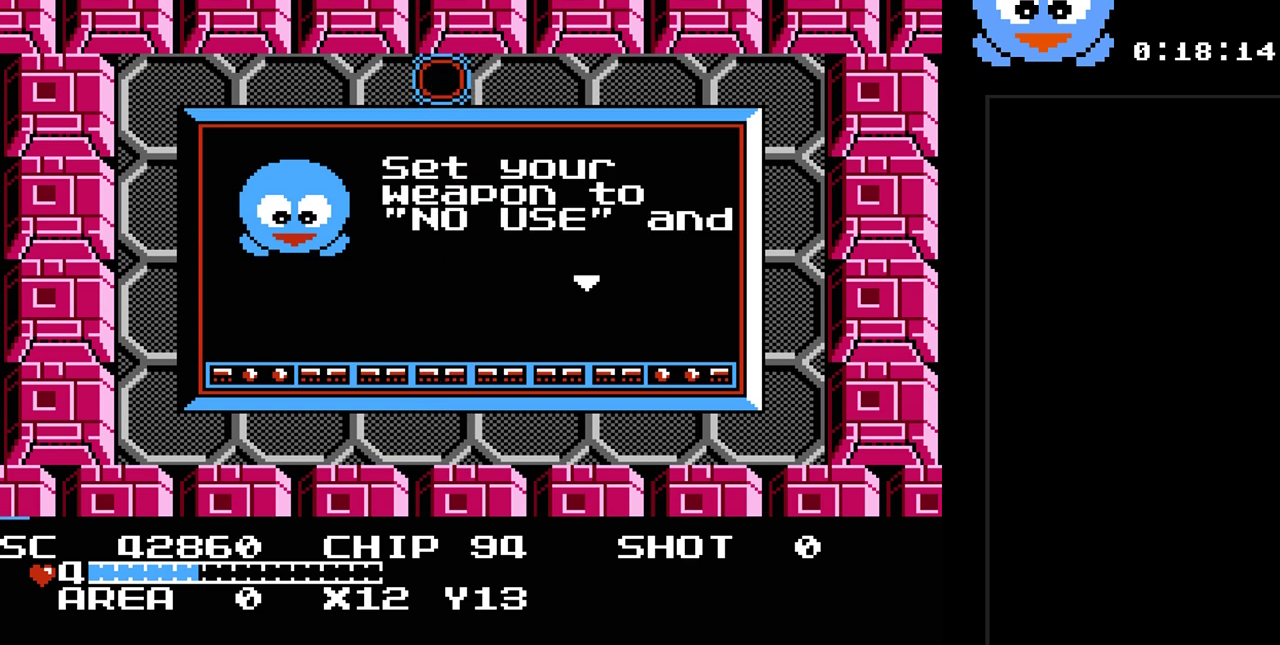
{"buttons": [], "events": [[400, "DPAD_UP", "up"]]}
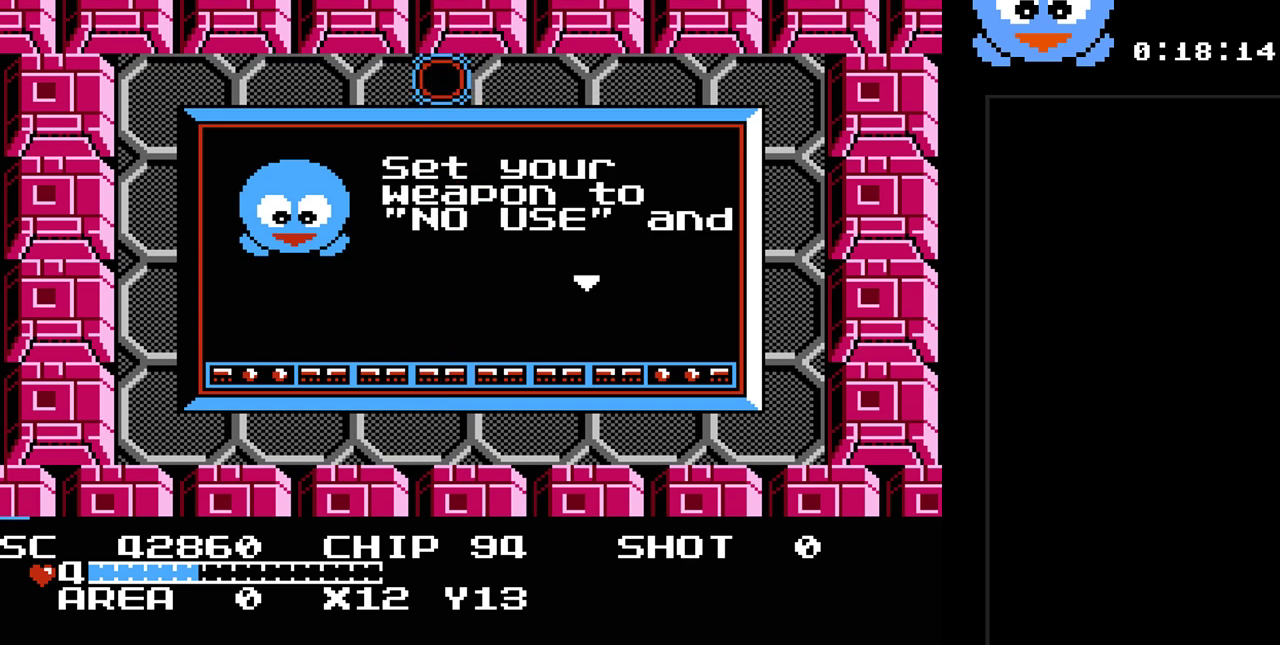
{"buttons": [], "events": []}
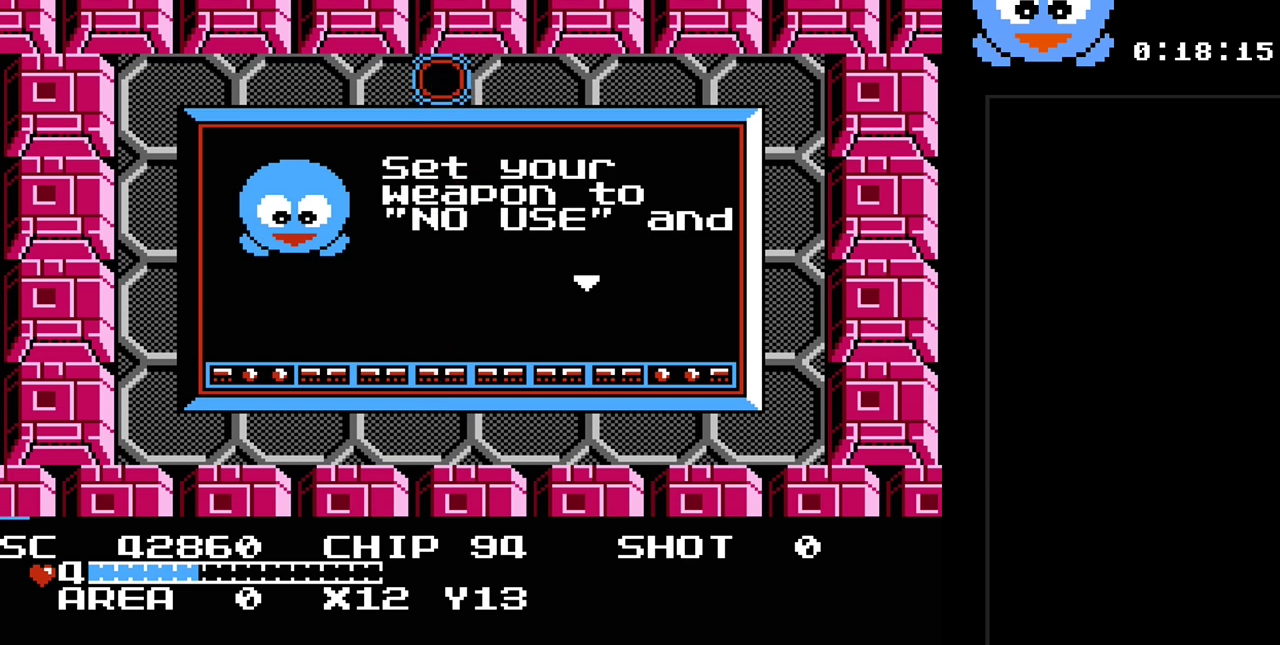
{"buttons": [], "events": []}
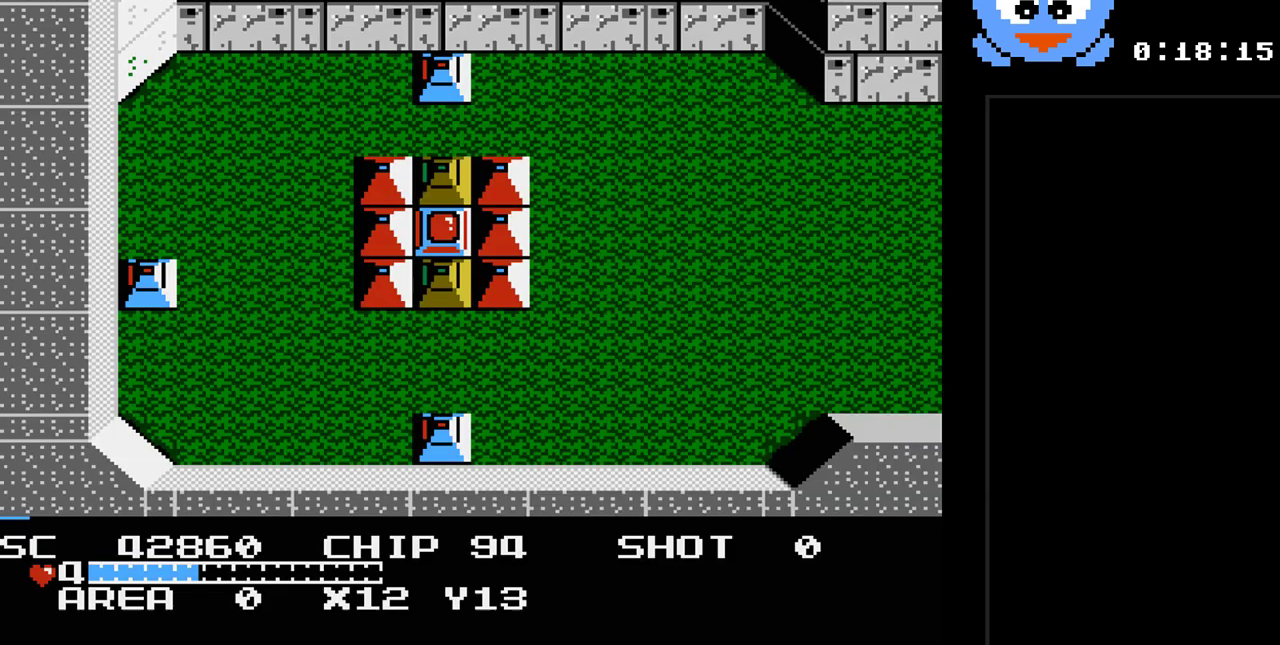
{"buttons": ["Y"], "events": [[250, "DPAD_UP", "down"], [417, "Y", "down"], [433, "DPAD_UP", "up"]]}
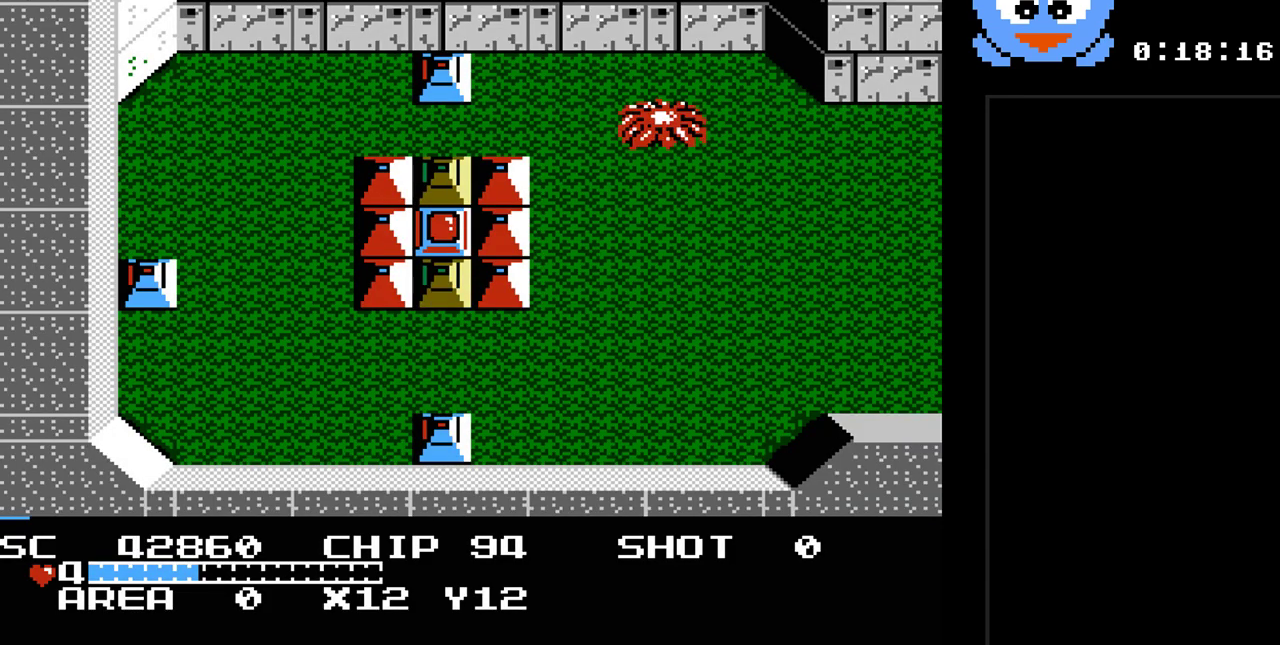
{"buttons": ["Y"], "events": []}